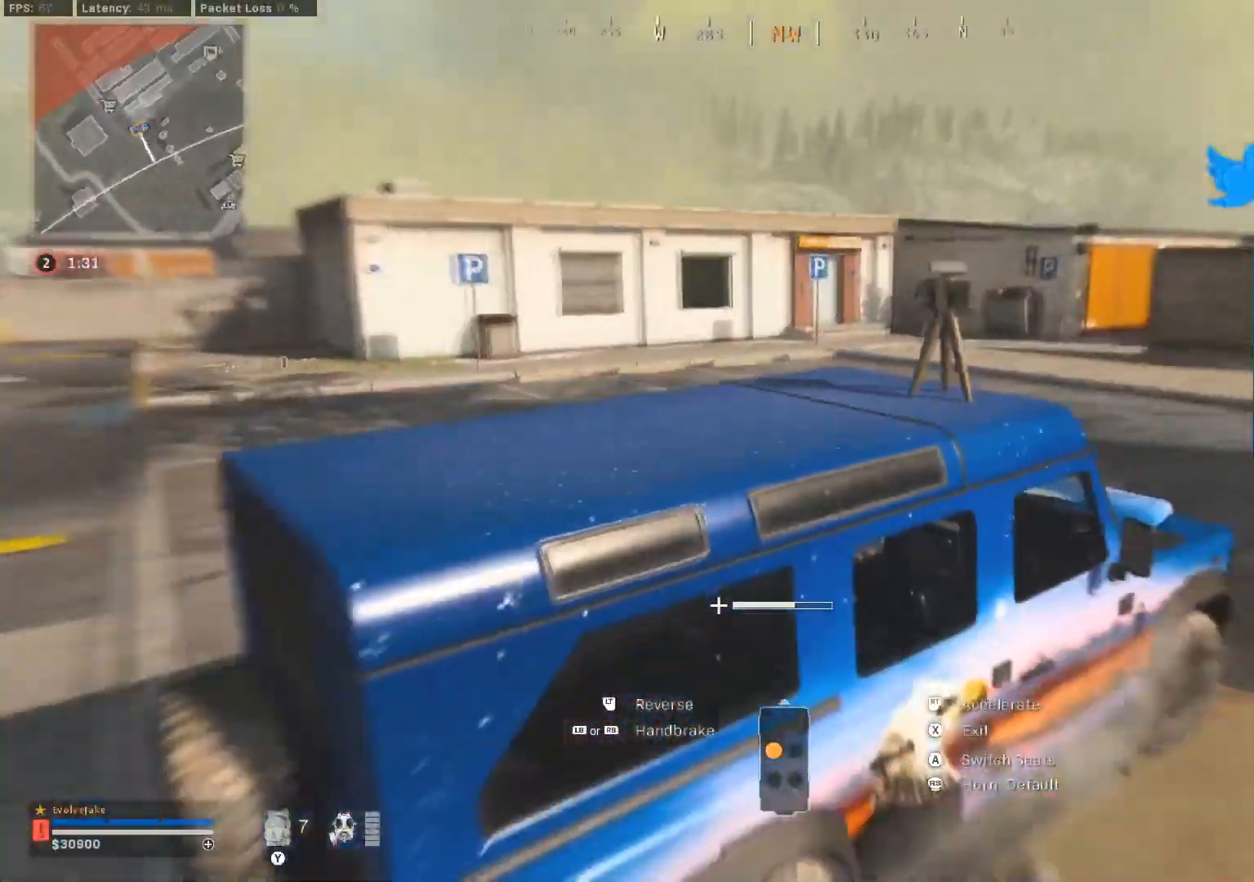
Gameplay with a controller (Xbox layout); each line is a JSON object with the inputs held at the frame after it. "events" lists button and stick changes between this image and that frame as [ms after this image, input, new state], when the widget could be followed in between.
{"buttons": ["R2"], "left_stick": "center", "right_stick": "right", "events": [[117, "left_stick", "center"], [434, "right_stick", "right"]]}
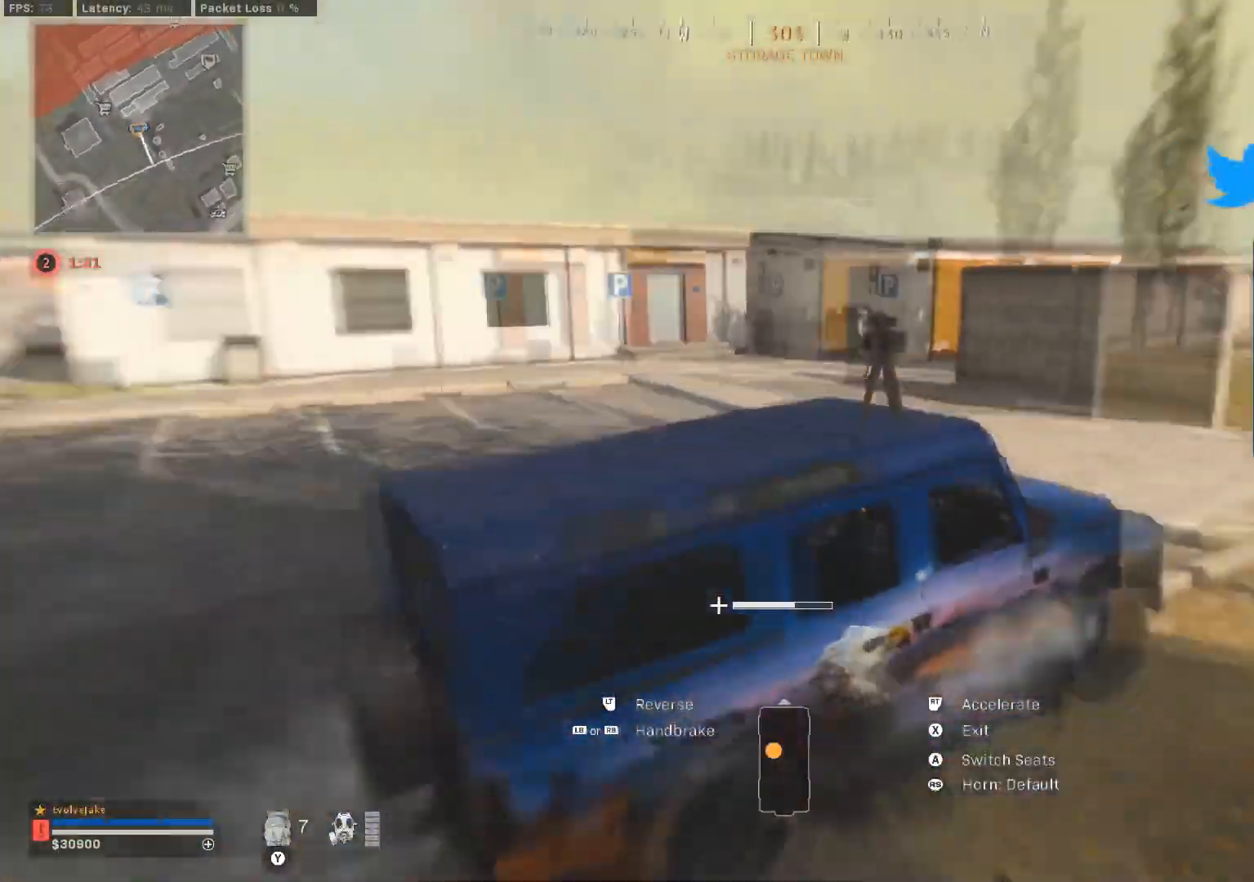
{"buttons": ["R2"], "left_stick": "center", "right_stick": "center", "events": [[117, "right_stick", "center"]]}
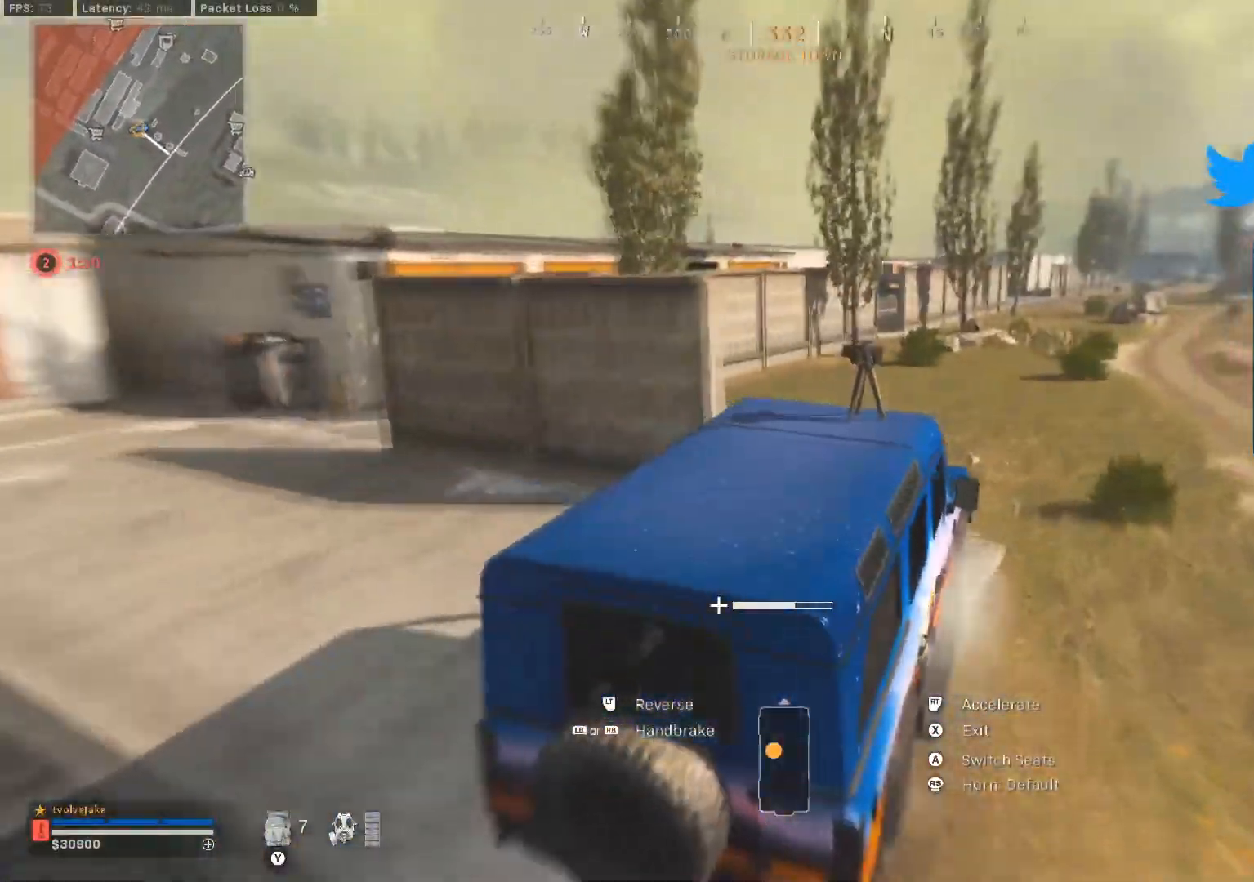
{"buttons": ["R2"], "left_stick": "right", "right_stick": "center", "events": [[16, "left_stick", "right"], [350, "left_stick", "center"], [434, "left_stick", "right"]]}
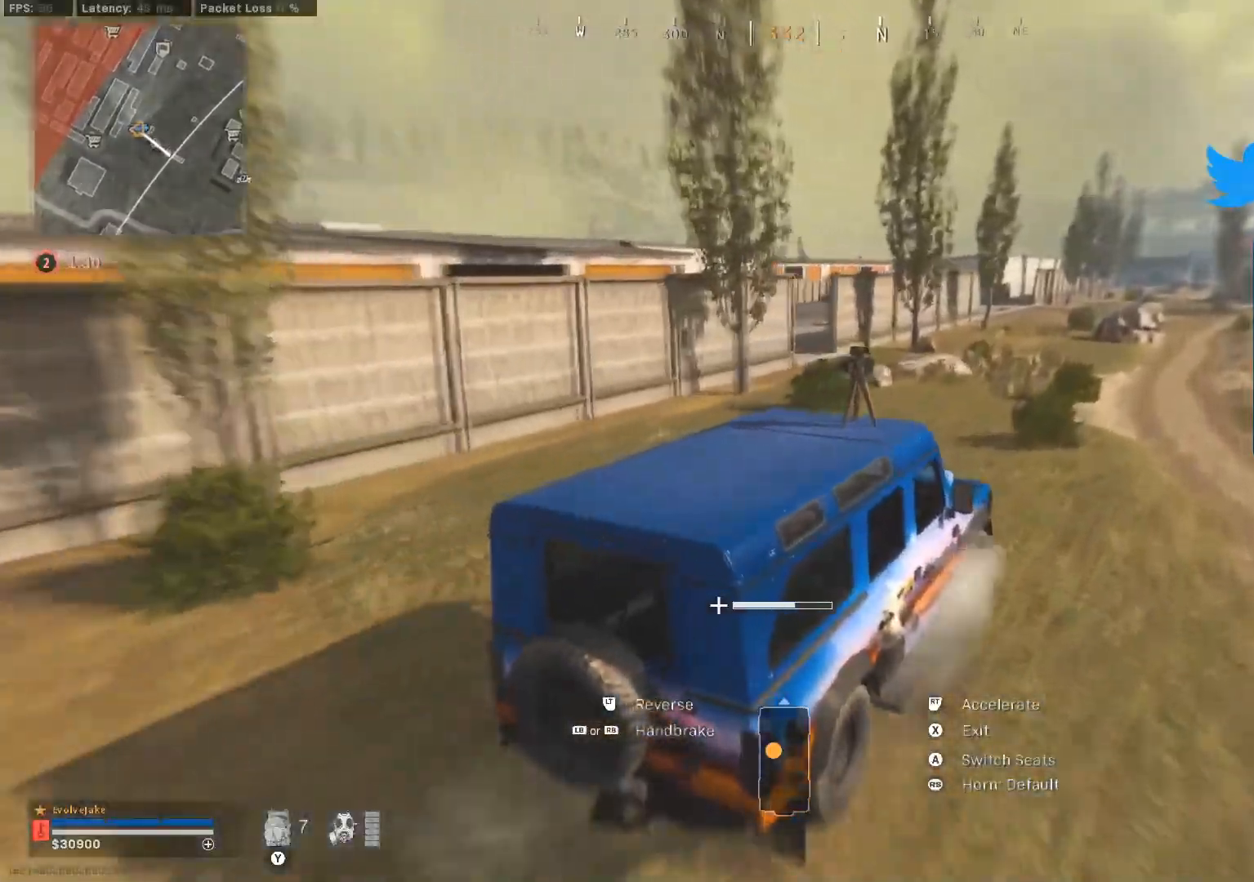
{"buttons": ["R2"], "left_stick": "right", "right_stick": "center", "events": [[150, "left_stick", "center"], [434, "left_stick", "right"]]}
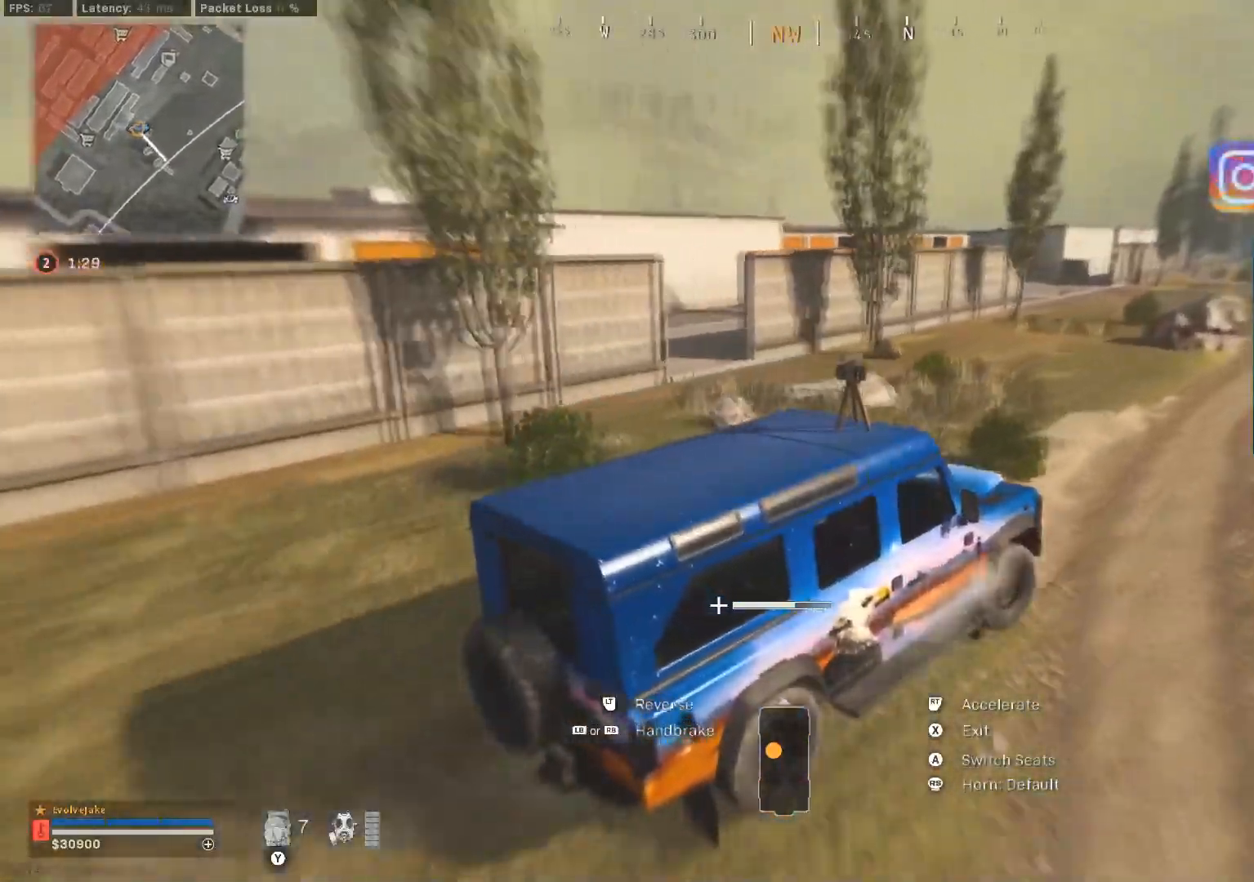
{"buttons": ["R2"], "left_stick": "center", "right_stick": "center", "events": [[150, "left_stick", "center"]]}
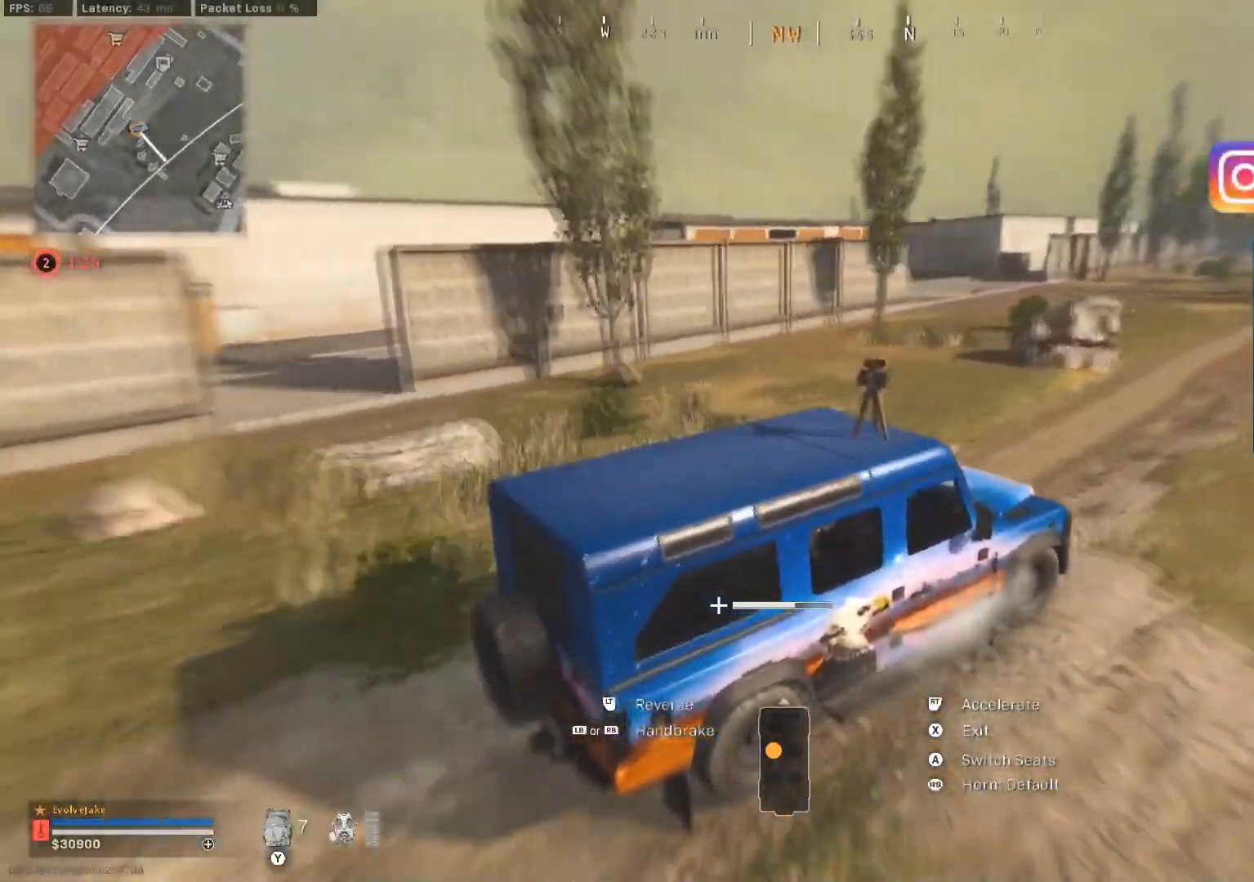
{"buttons": ["R2"], "left_stick": "center", "right_stick": "center", "events": []}
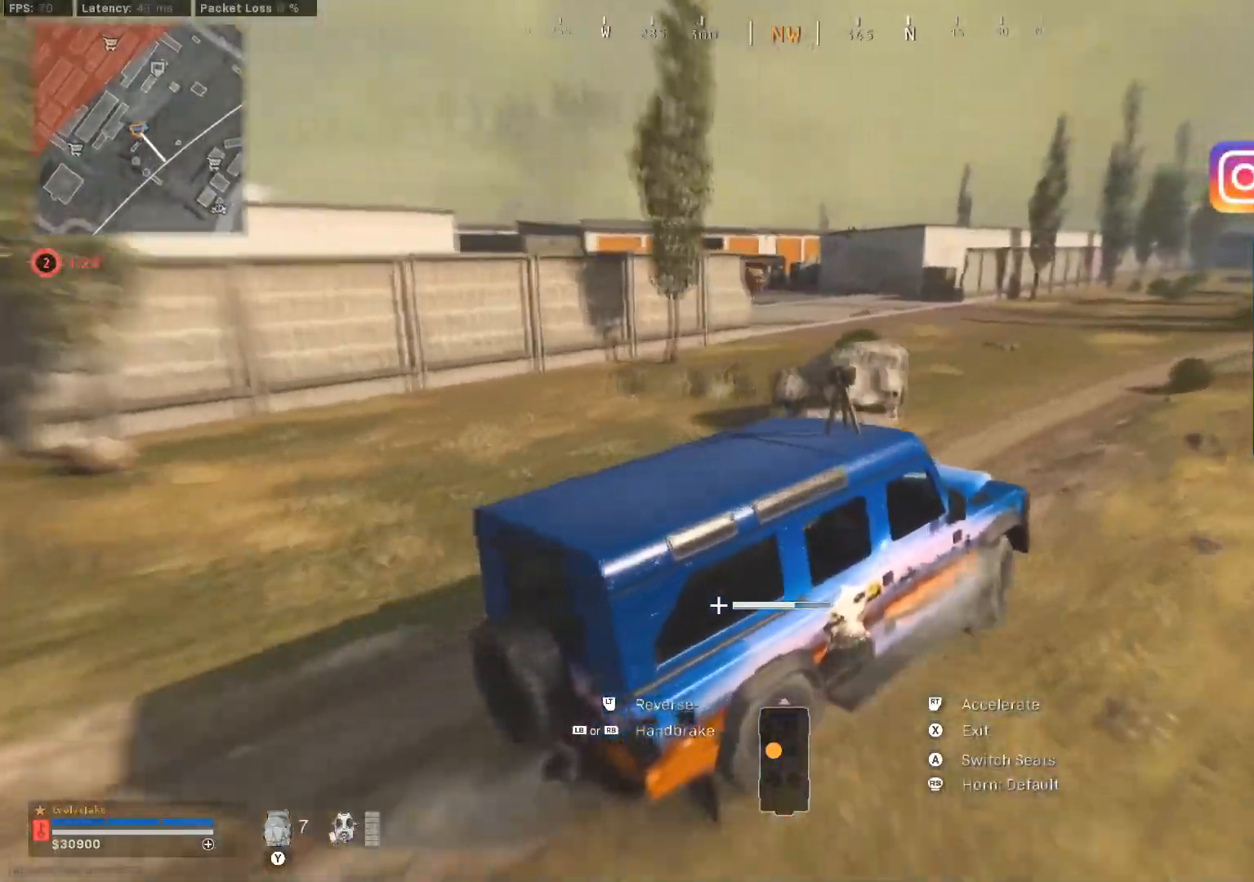
{"buttons": ["R2"], "left_stick": "center", "right_stick": "center", "events": []}
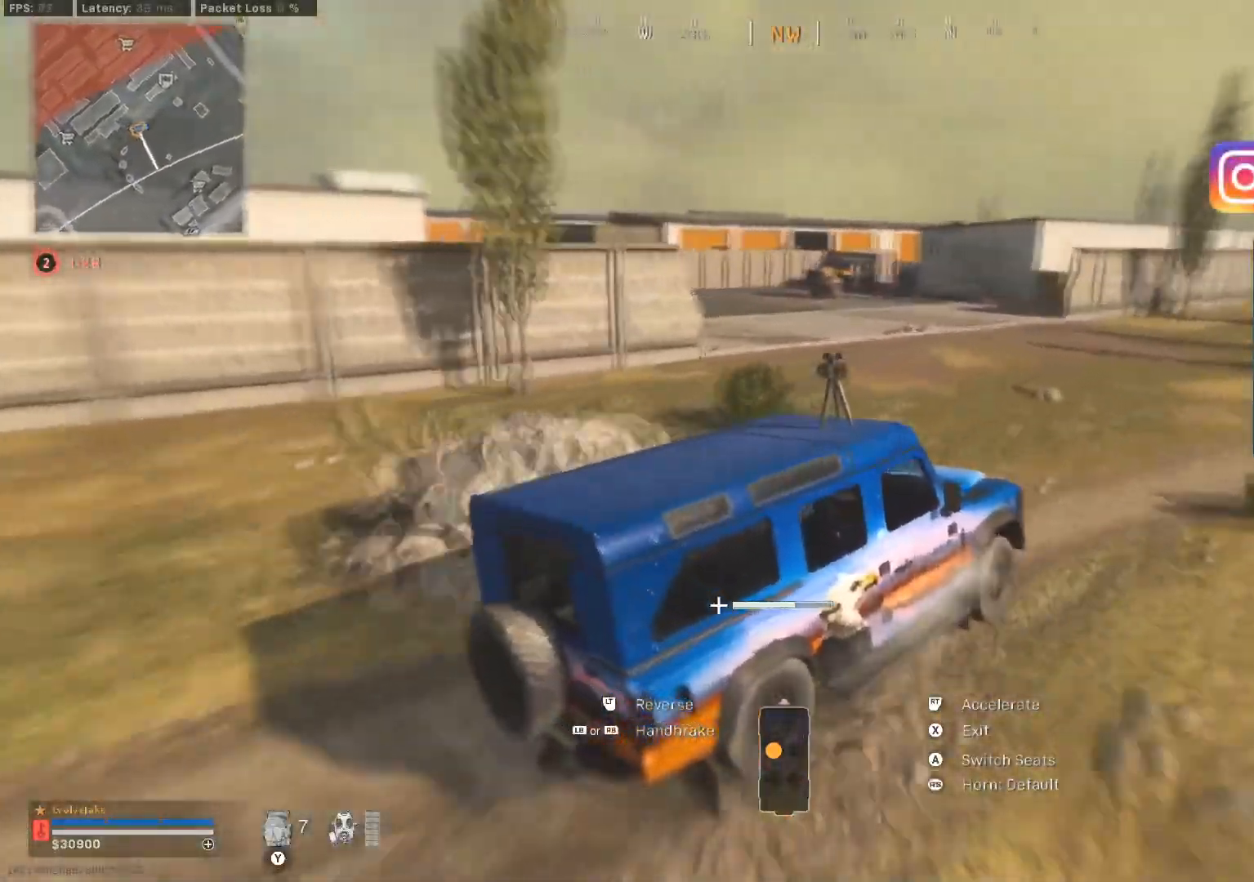
{"buttons": ["L1", "R2"], "left_stick": "center", "right_stick": "center", "events": [[50, "L1", "down"]]}
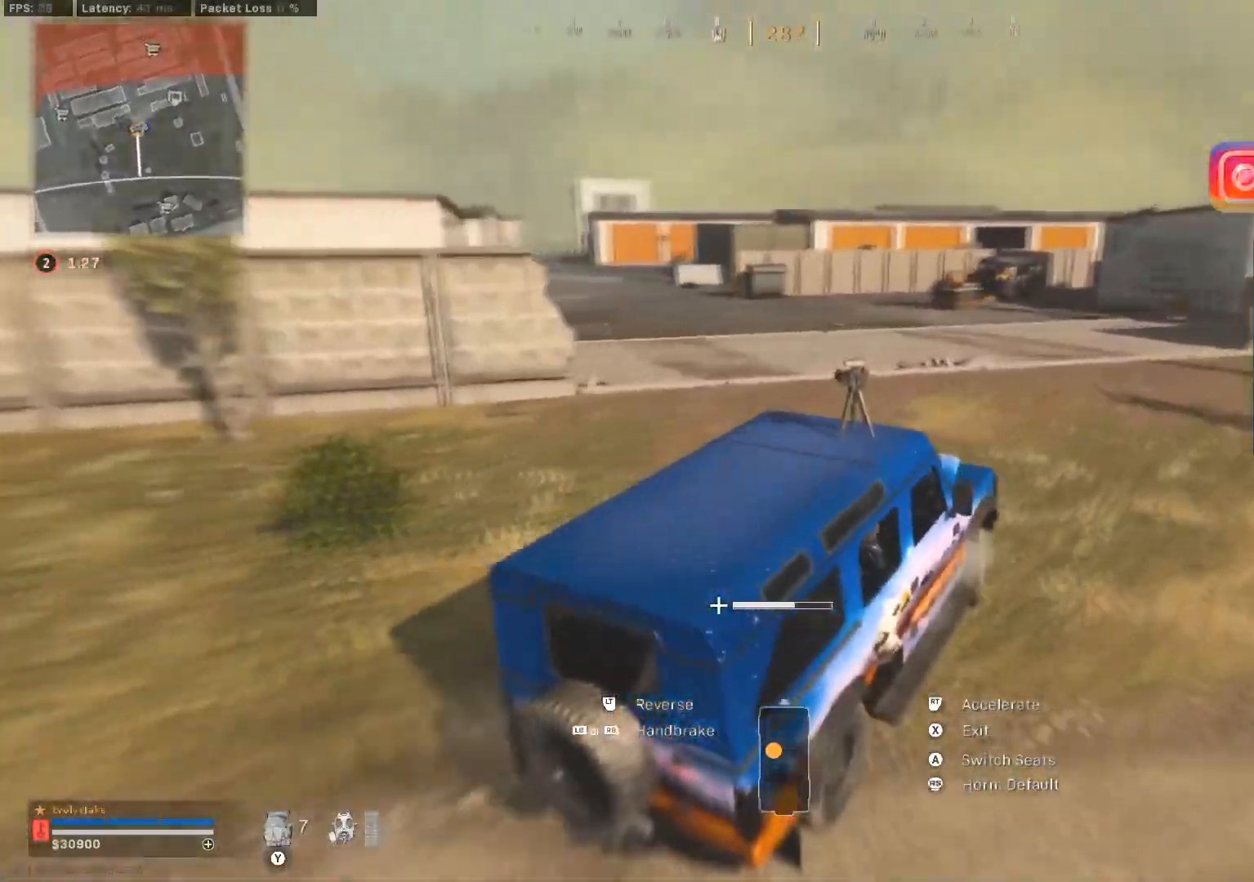
{"buttons": ["L1", "R2"], "left_stick": "center", "right_stick": "center", "events": []}
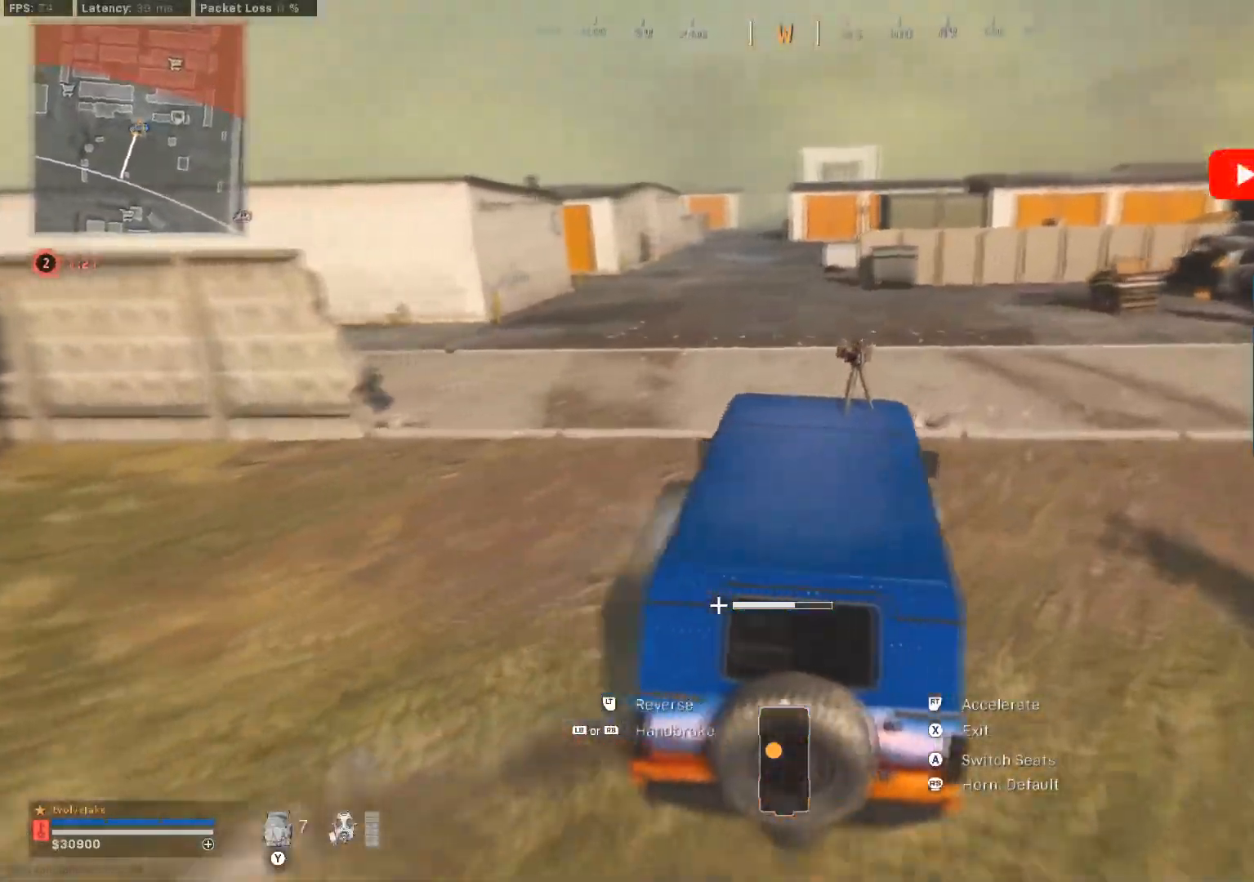
{"buttons": ["L1", "R2"], "left_stick": "center", "right_stick": "left", "events": [[251, "right_stick", "left"]]}
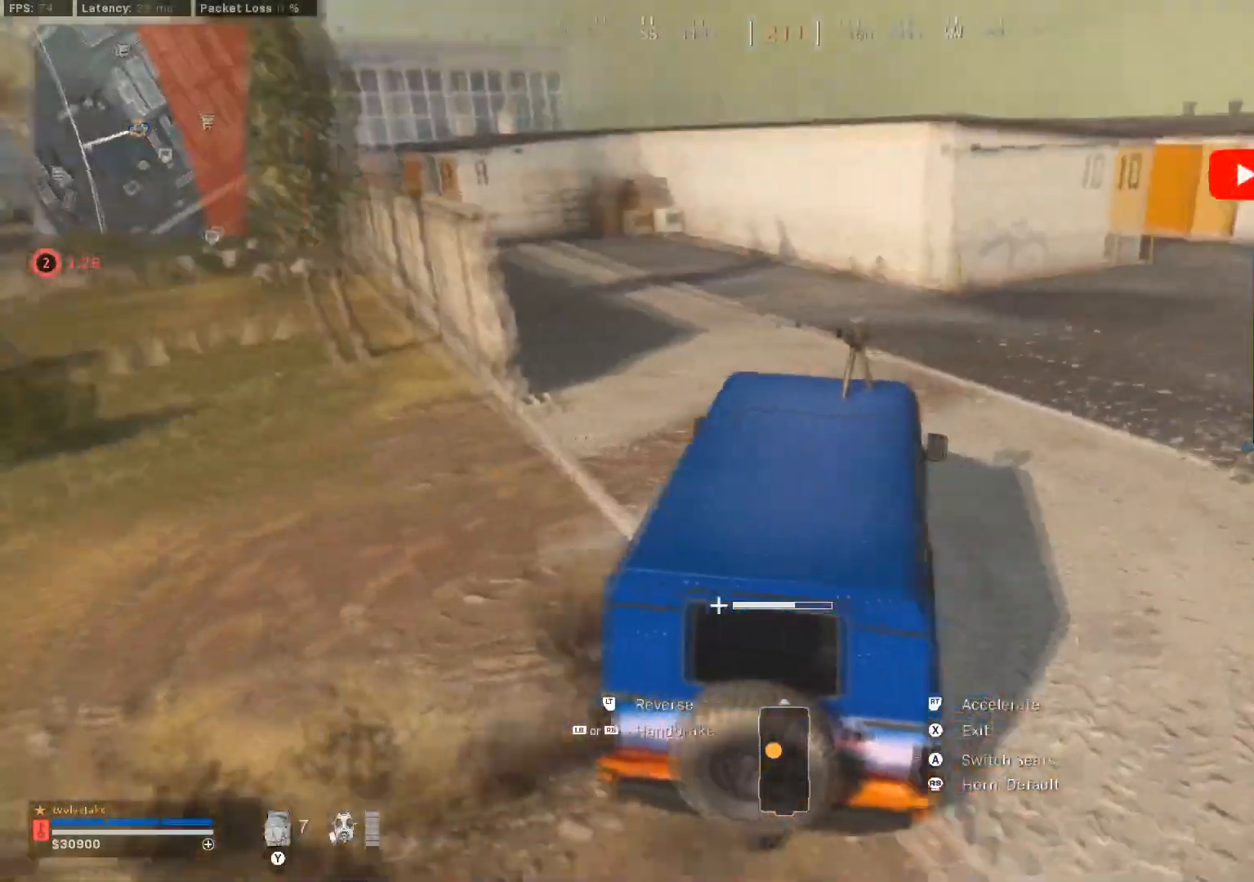
{"buttons": ["L1", "R2"], "left_stick": "center", "right_stick": "center", "events": [[300, "right_stick", "center"]]}
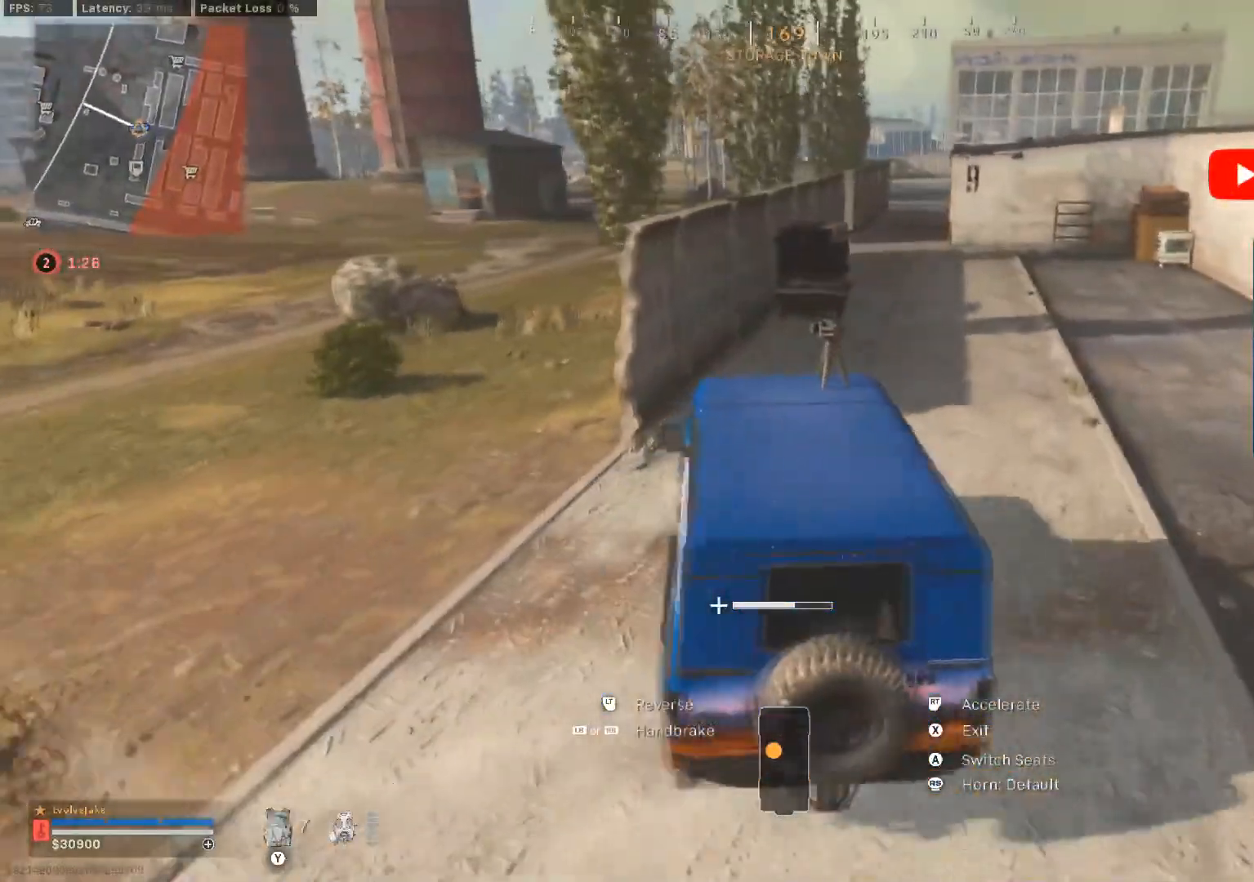
{"buttons": ["L1", "R2"], "left_stick": "center", "right_stick": "left", "events": [[451, "right_stick", "left"]]}
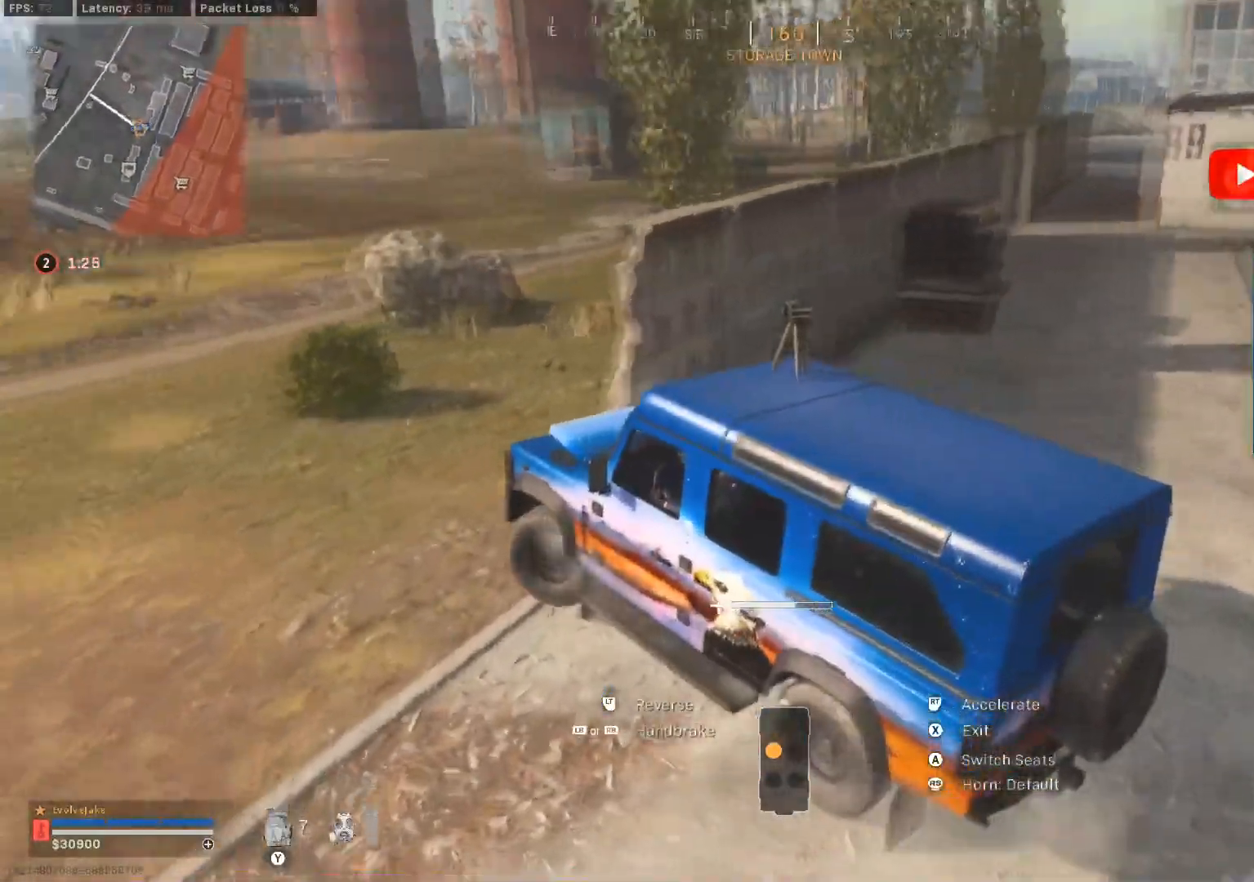
{"buttons": ["L1", "R2"], "left_stick": "center", "right_stick": "left", "events": []}
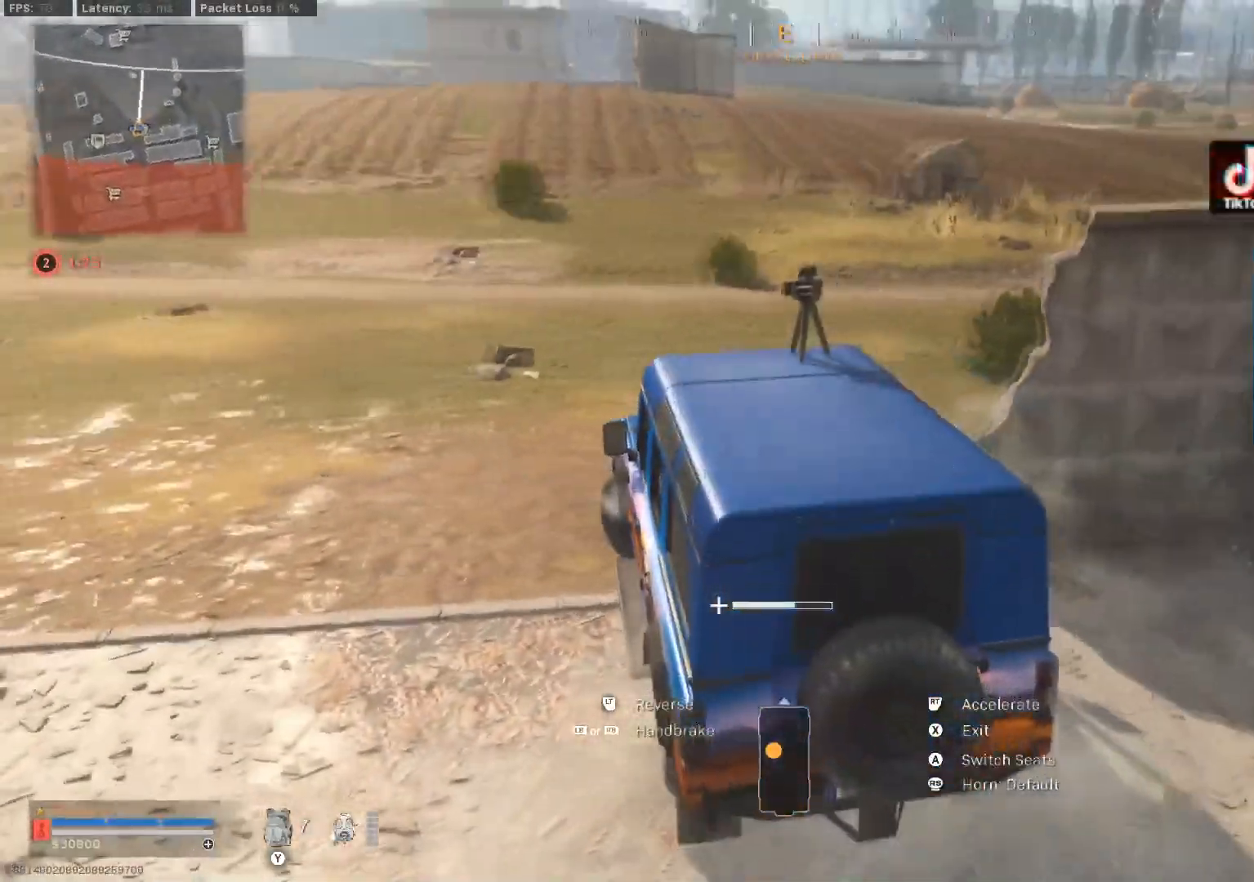
{"buttons": ["R2"], "left_stick": "center", "right_stick": "left", "events": [[166, "L1", "up"]]}
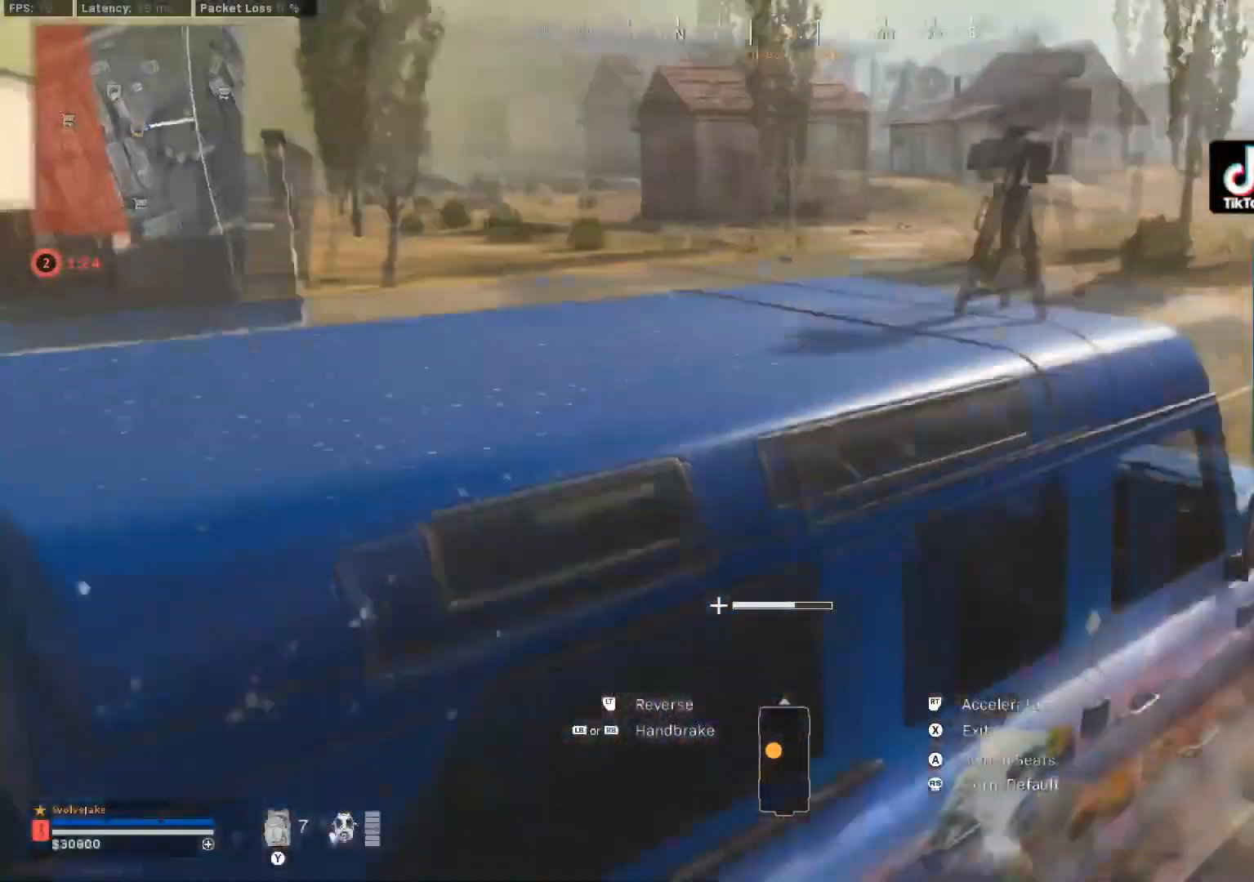
{"buttons": ["R2"], "left_stick": "center", "right_stick": "center", "events": [[67, "right_stick", "center"]]}
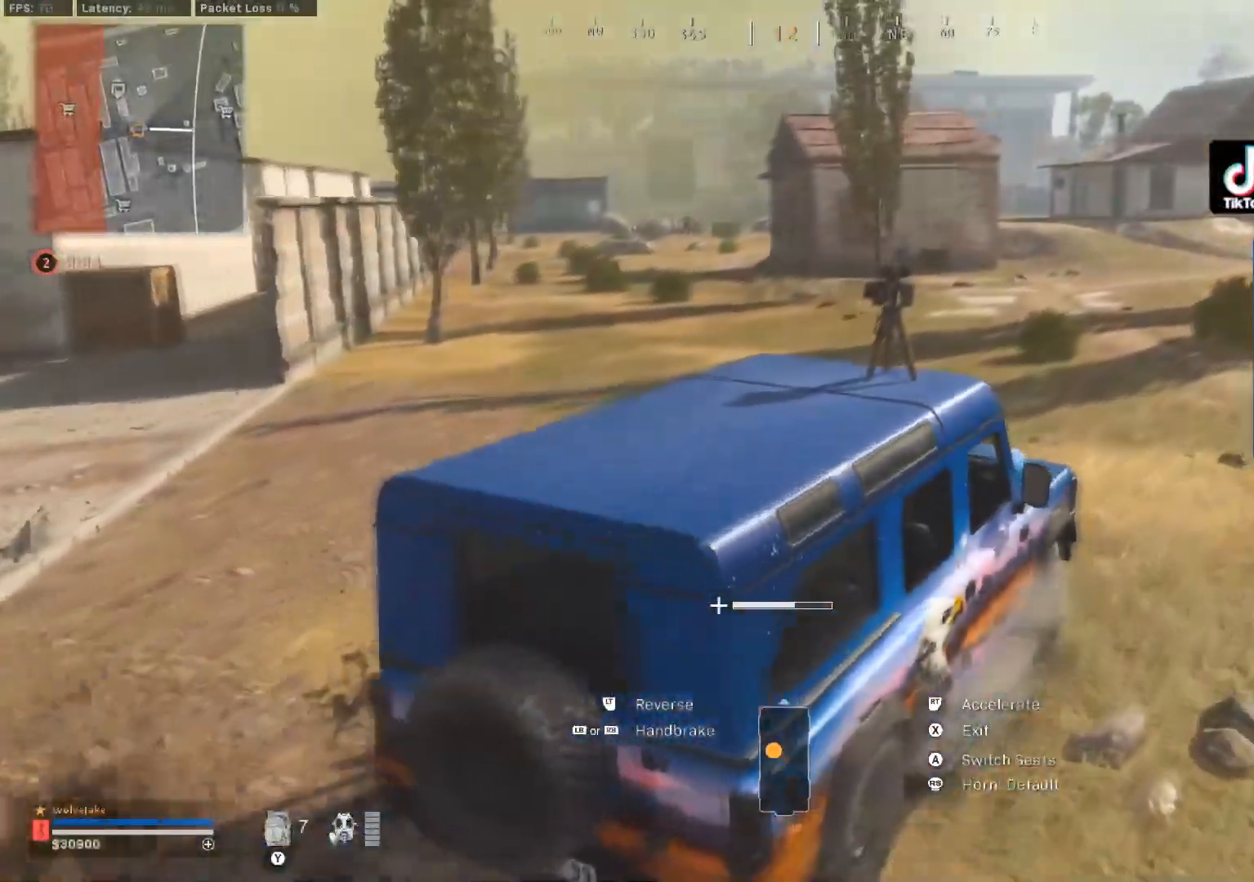
{"buttons": ["R2"], "left_stick": "right", "right_stick": "center", "events": [[417, "left_stick", "right"]]}
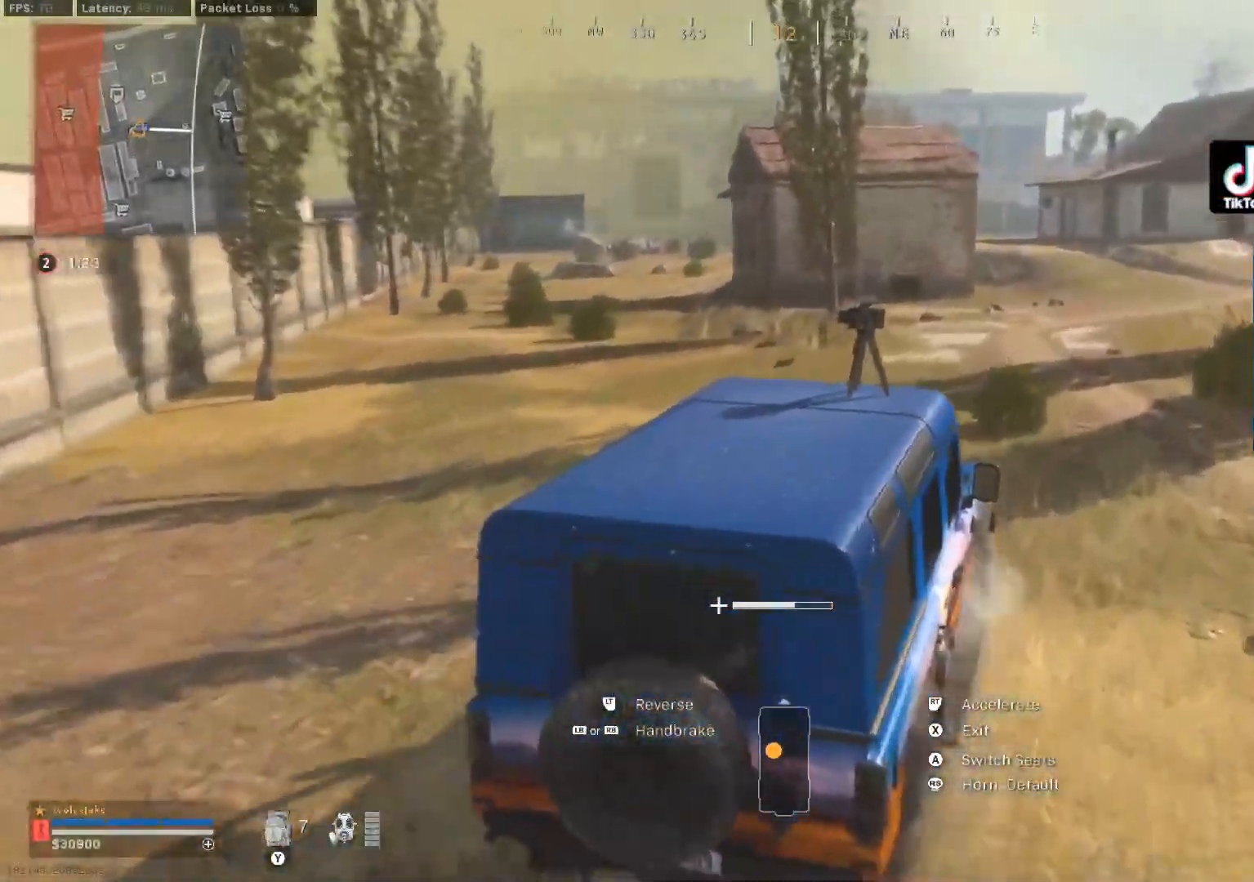
{"buttons": ["R2"], "left_stick": "center", "right_stick": "center", "events": [[33, "left_stick", "center"]]}
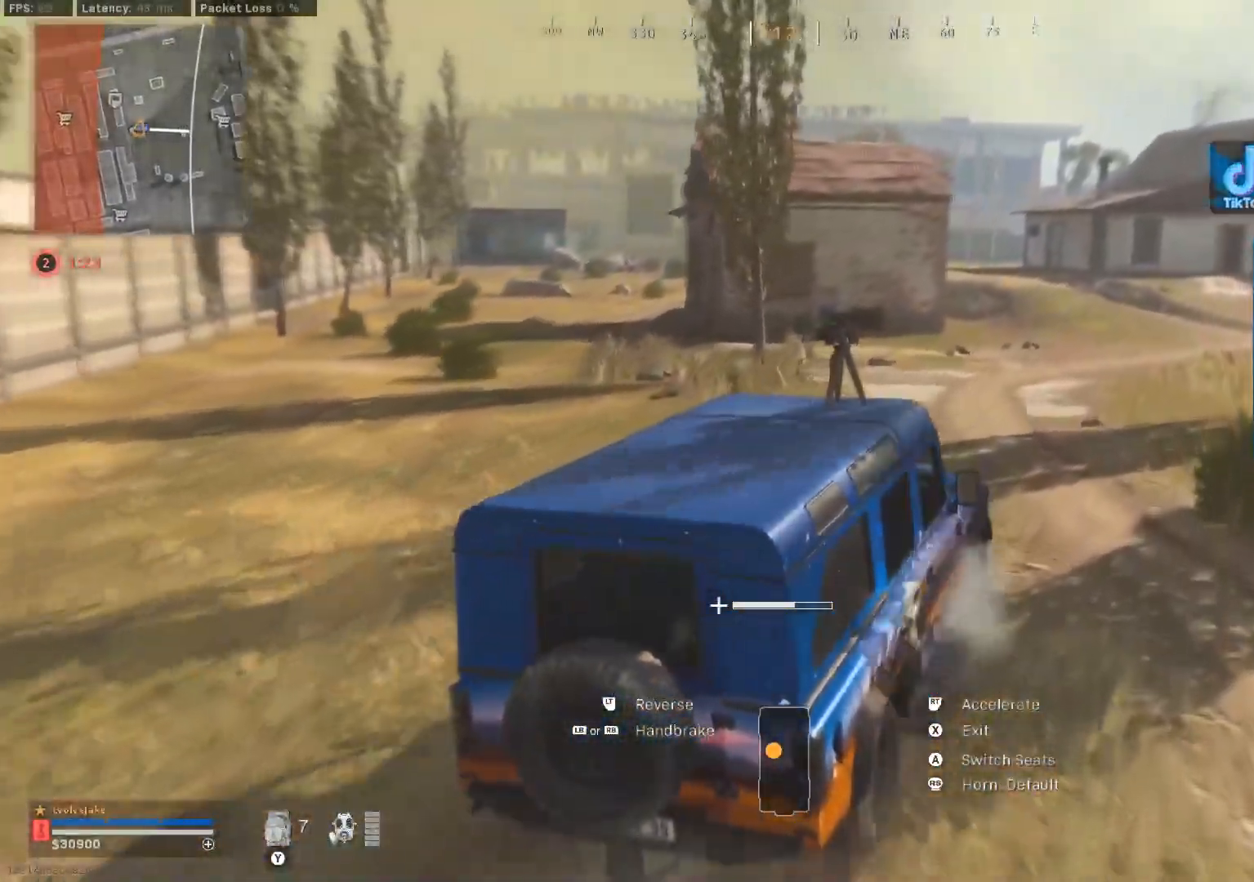
{"buttons": ["R2"], "left_stick": "center", "right_stick": "center", "events": [[50, "left_stick", "right"], [150, "left_stick", "center"]]}
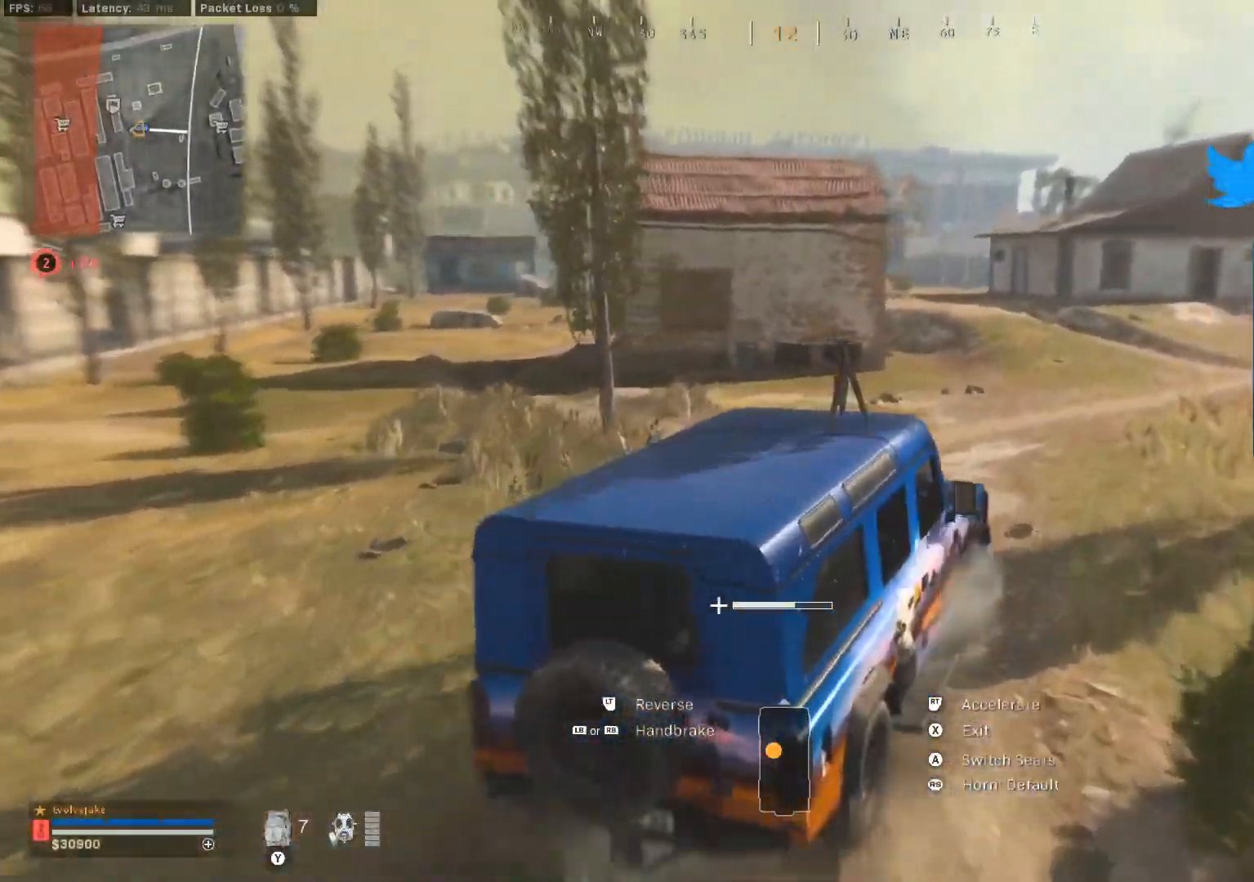
{"buttons": ["R2"], "left_stick": "center", "right_stick": "center", "events": []}
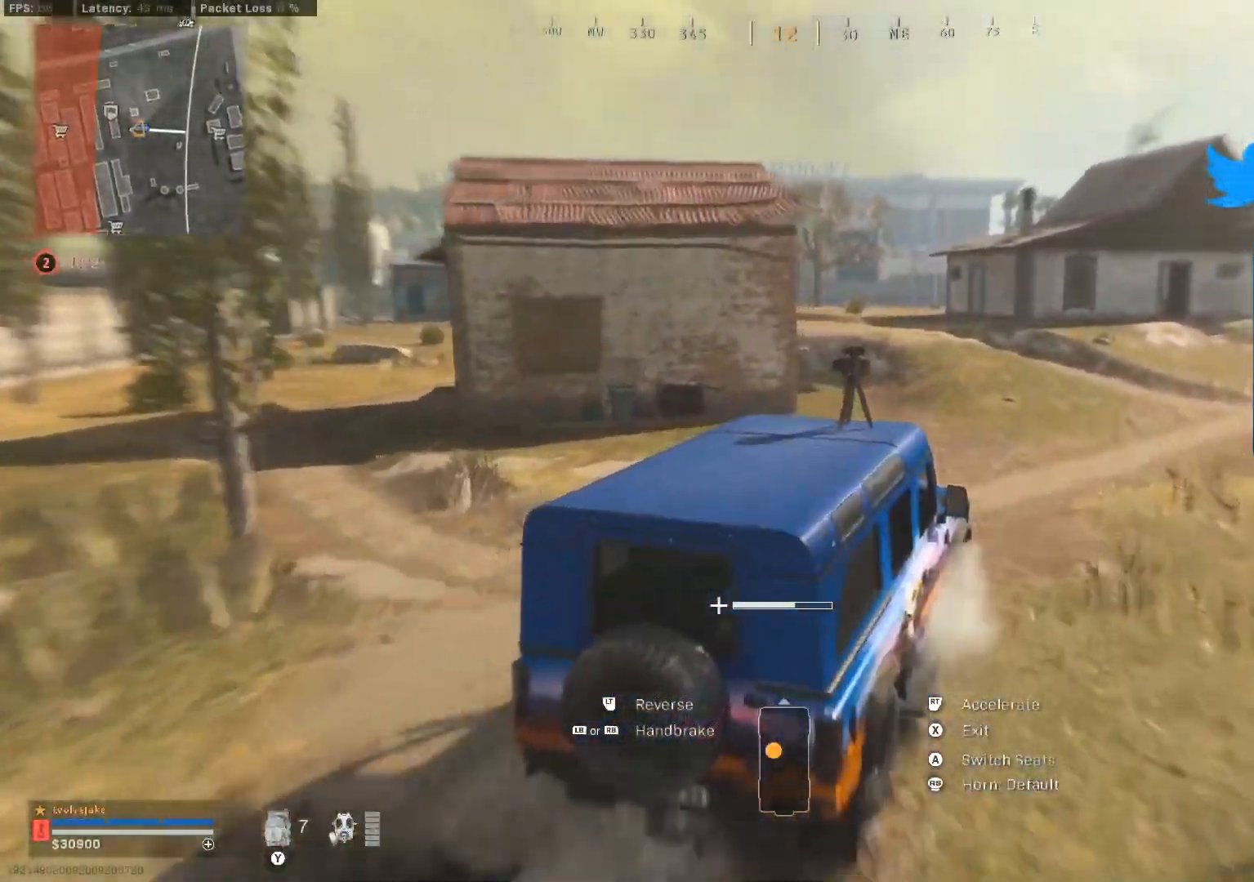
{"buttons": ["R2"], "left_stick": "center", "right_stick": "center", "events": []}
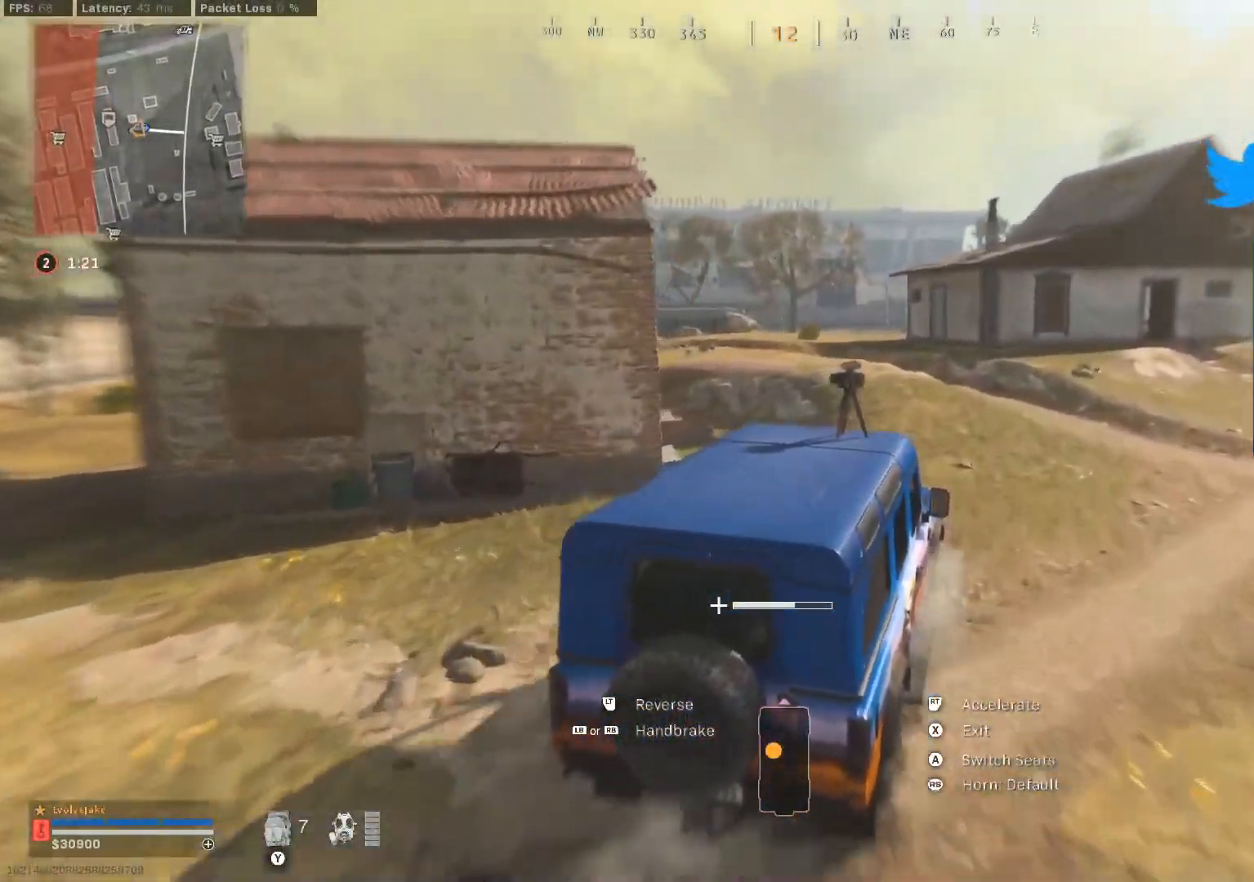
{"buttons": ["R2"], "left_stick": "center", "right_stick": "center", "events": []}
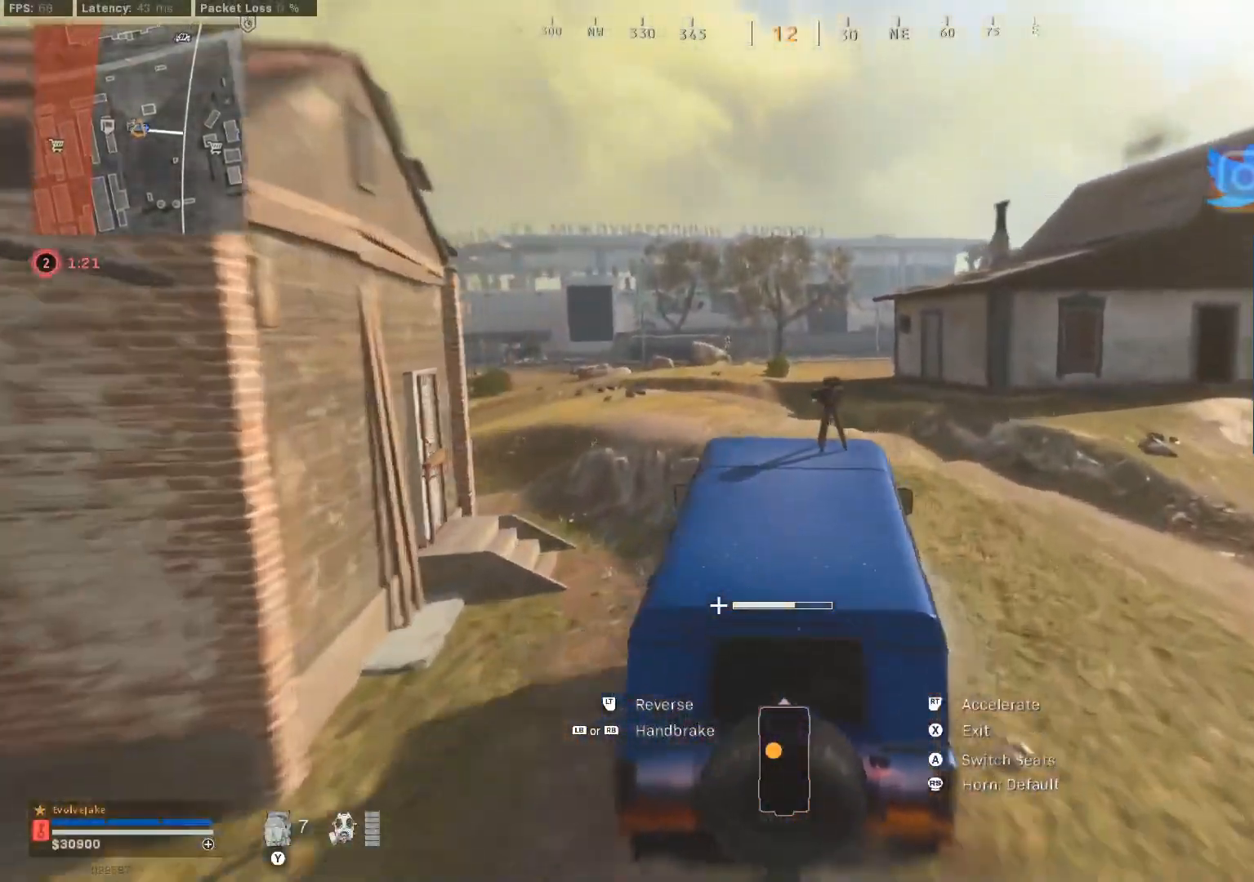
{"buttons": ["R2"], "left_stick": "center", "right_stick": "center", "events": []}
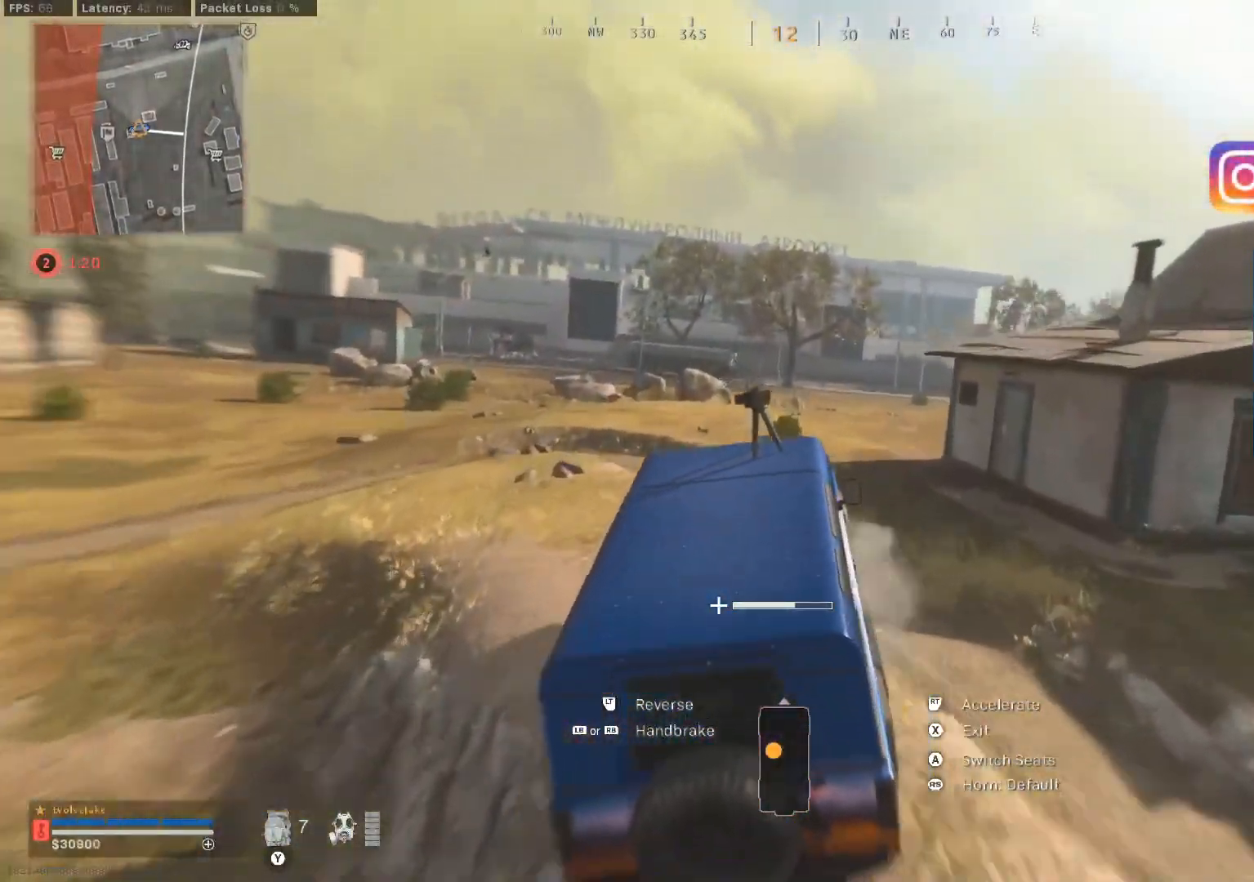
{"buttons": ["R2"], "left_stick": "center", "right_stick": "center", "events": []}
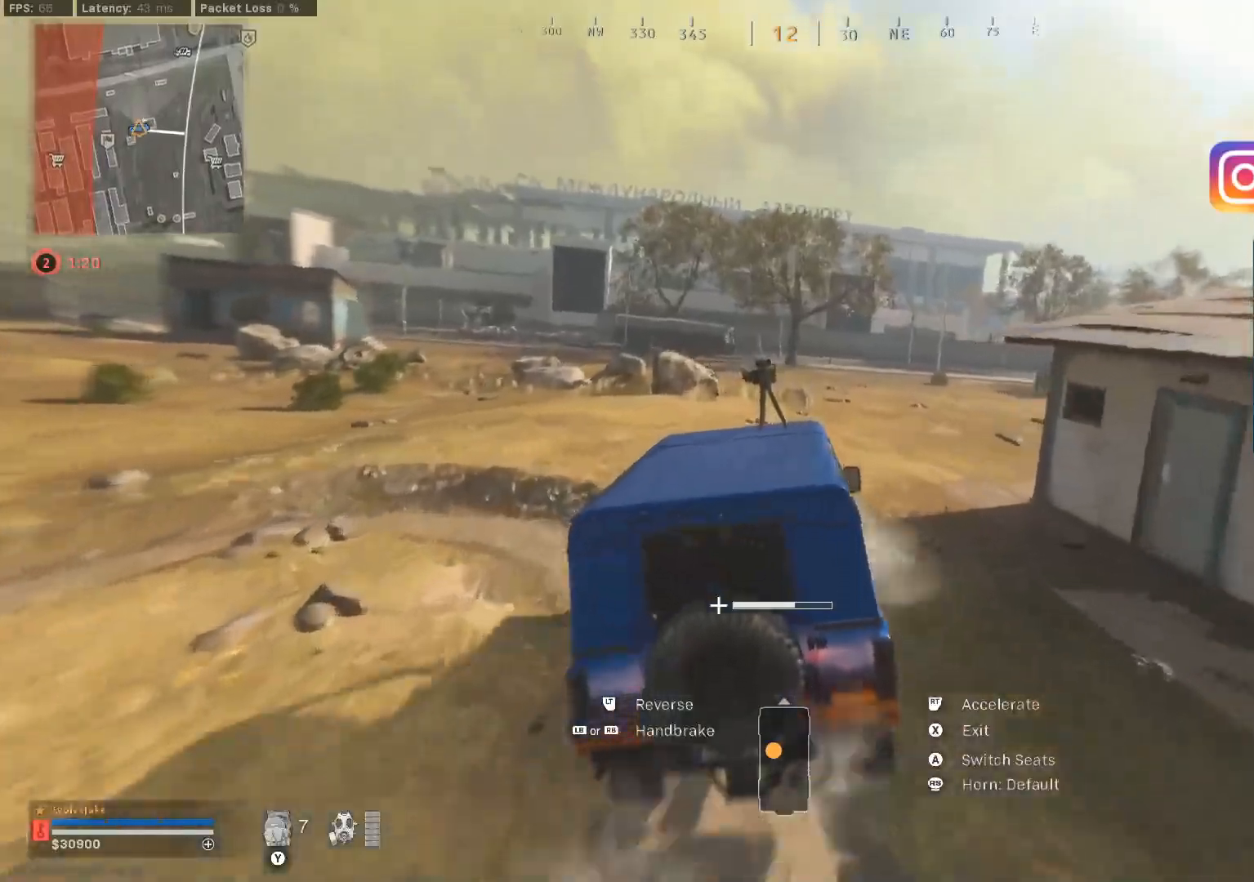
{"buttons": ["R2"], "left_stick": "center", "right_stick": "center", "events": []}
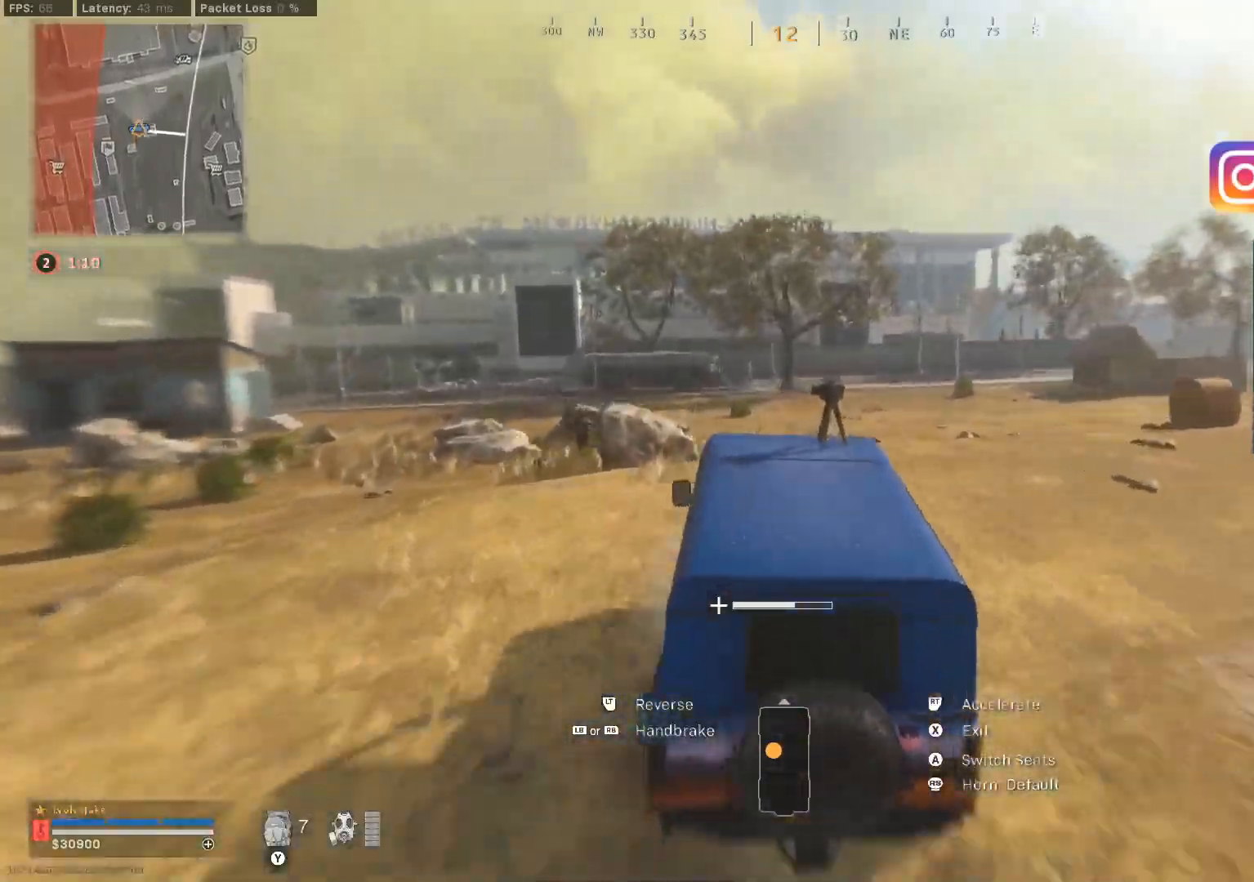
{"buttons": ["R2"], "left_stick": "center", "right_stick": "center", "events": []}
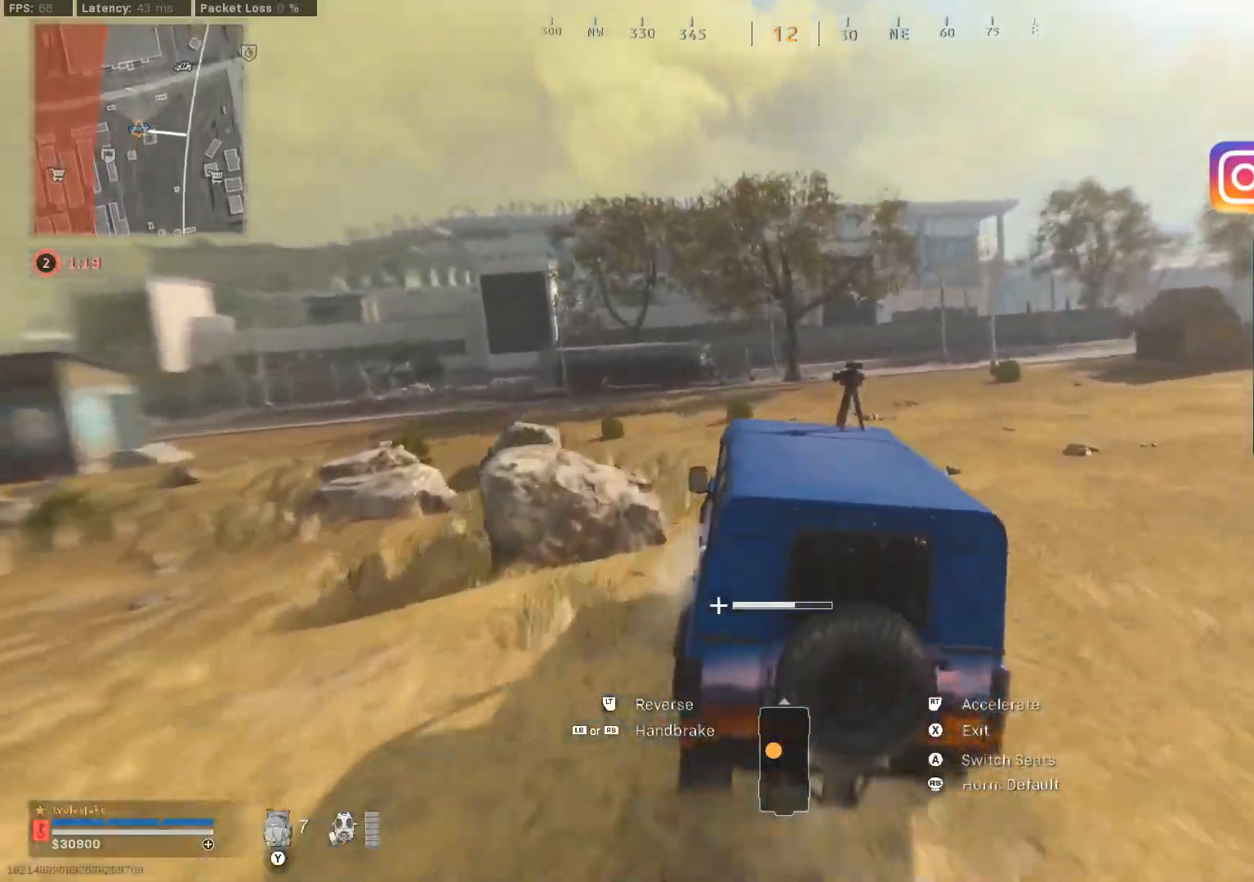
{"buttons": [], "left_stick": "down", "right_stick": "left", "events": [[166, "right_stick", "left"], [183, "X", "down"], [233, "R2", "up"], [267, "left_stick", "down"], [283, "X", "up"]]}